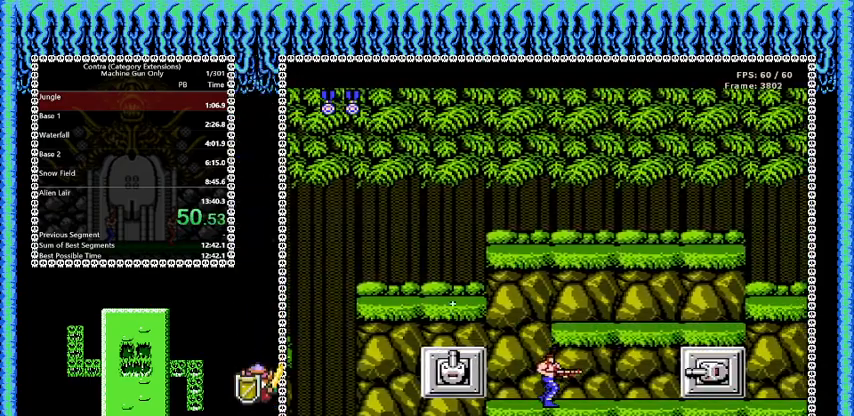
Gameplay with a controller (Nintendo layout); each line is a JSON object with the inputs held at the frame after it. "events" lists button and stick changes between this image and that frame as [ms after this image, input, new state], when the widget could be followed in between. Not read: L3 R3.
{"buttons": ["B"], "events": []}
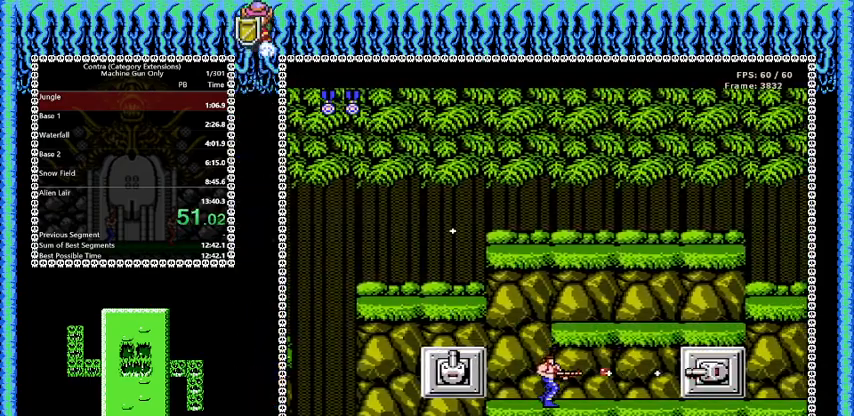
{"buttons": ["B", "DPAD_DOWN", "DPAD_RIGHT"], "events": [[42, "A", "down"], [167, "DPAD_RIGHT", "down"], [208, "DPAD_DOWN", "down"], [250, "A", "up"]]}
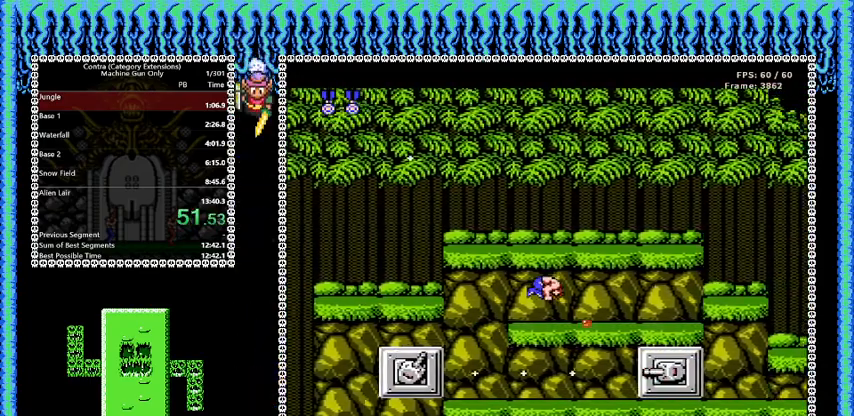
{"buttons": ["B", "DPAD_DOWN", "DPAD_RIGHT"], "events": []}
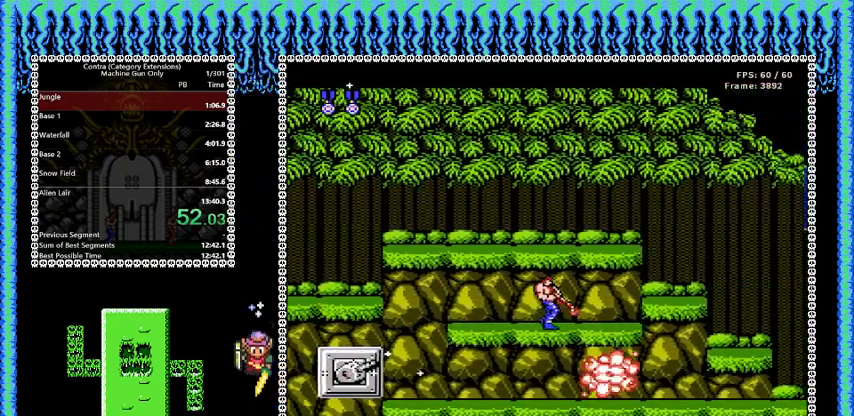
{"buttons": ["B", "DPAD_RIGHT"], "events": [[83, "DPAD_DOWN", "up"]]}
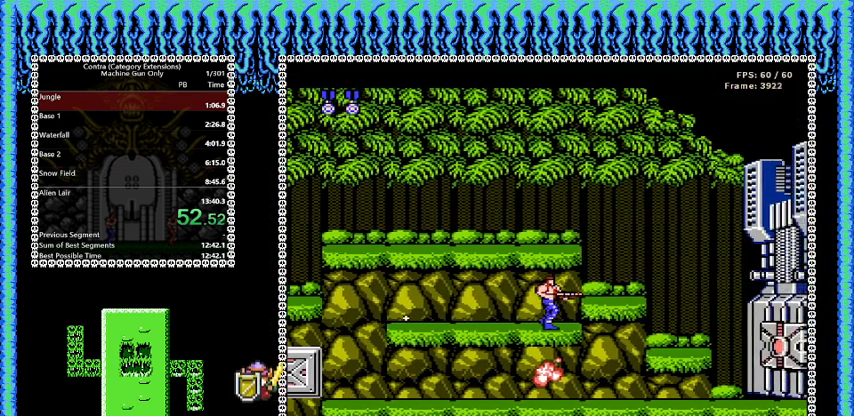
{"buttons": ["B", "DPAD_RIGHT"], "events": []}
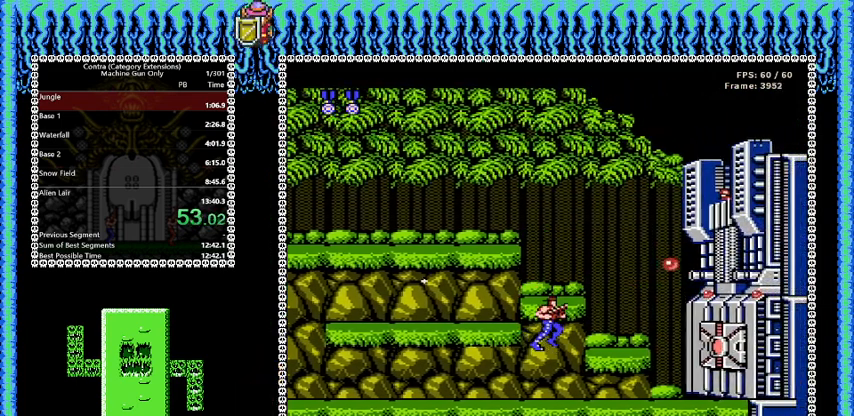
{"buttons": ["B", "DPAD_UP", "DPAD_RIGHT"], "events": [[250, "DPAD_UP", "down"]]}
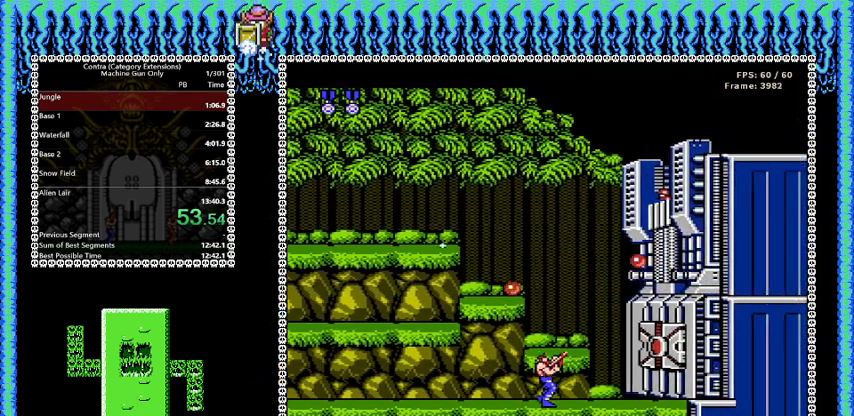
{"buttons": ["B", "DPAD_UP", "DPAD_RIGHT"], "events": []}
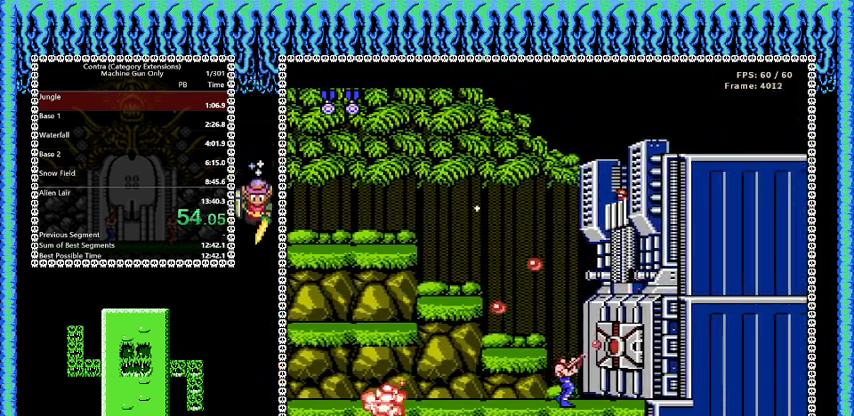
{"buttons": ["B", "DPAD_UP", "DPAD_RIGHT"], "events": []}
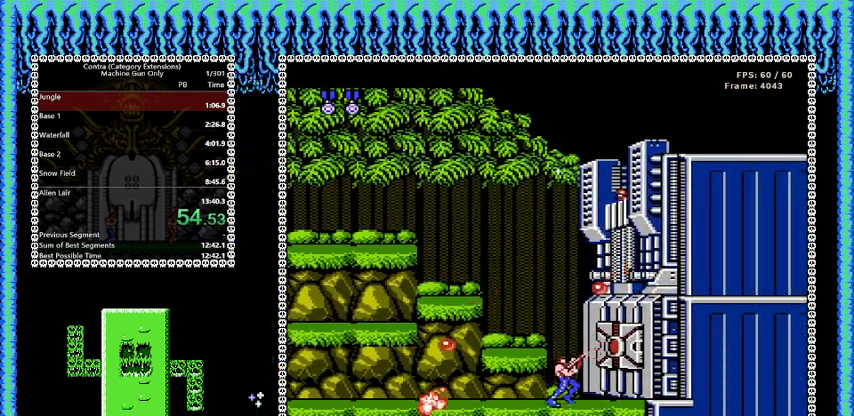
{"buttons": ["B", "DPAD_UP", "DPAD_LEFT"], "events": [[125, "DPAD_LEFT", "down"], [125, "DPAD_RIGHT", "up"], [167, "DPAD_UP", "up"], [501, "DPAD_UP", "down"]]}
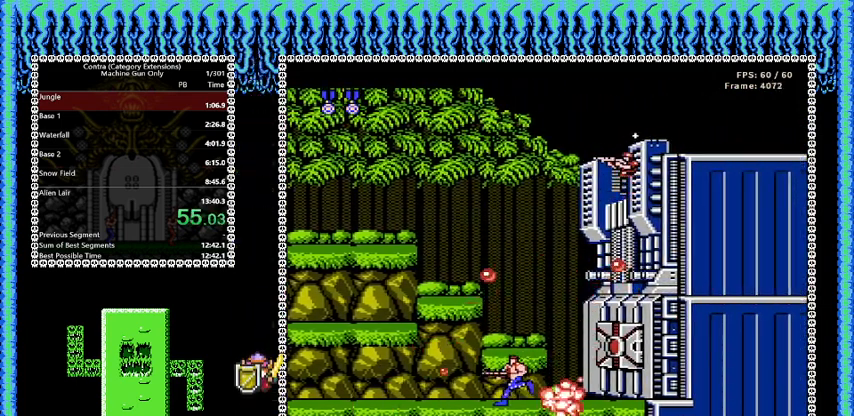
{"buttons": ["B", "DPAD_UP", "DPAD_RIGHT"], "events": [[41, "DPAD_LEFT", "up"], [83, "DPAD_RIGHT", "down"]]}
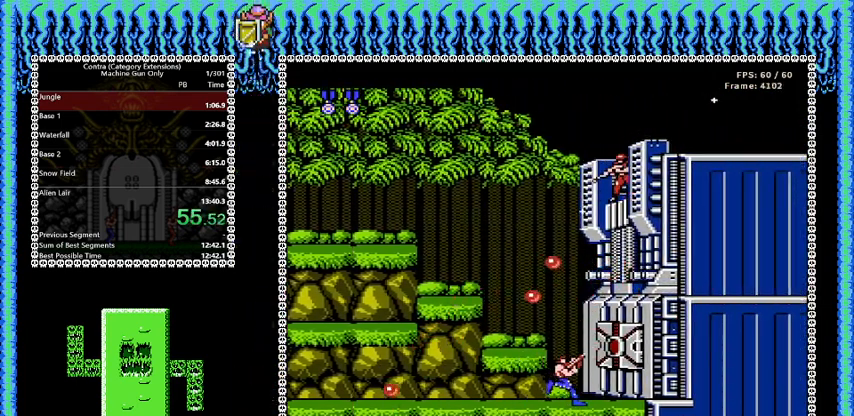
{"buttons": ["B", "DPAD_UP", "DPAD_RIGHT"], "events": []}
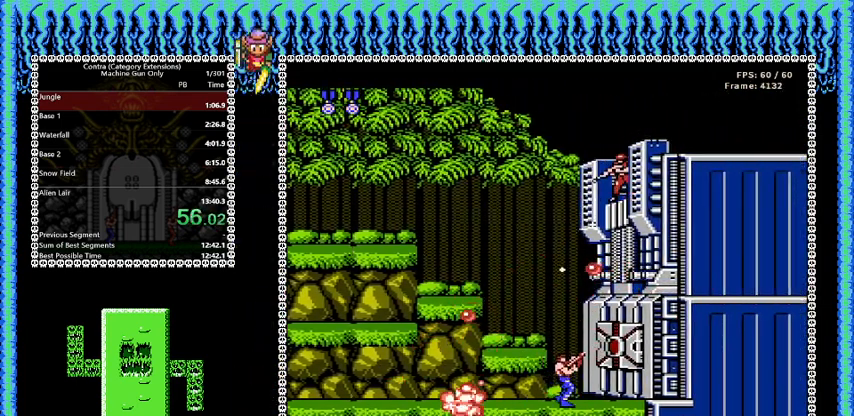
{"buttons": ["B", "DPAD_UP", "DPAD_RIGHT"], "events": []}
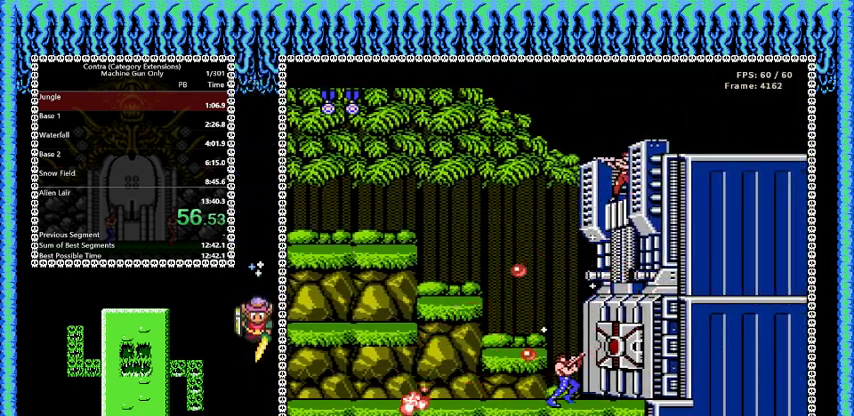
{"buttons": ["B", "DPAD_UP", "DPAD_RIGHT"], "events": []}
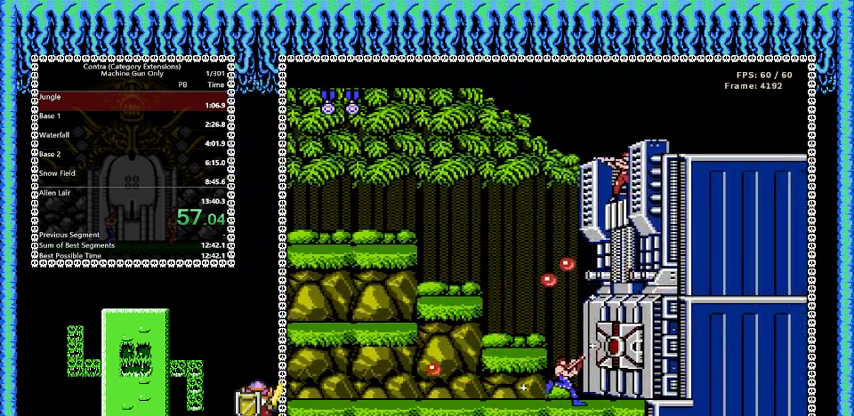
{"buttons": ["B", "DPAD_UP", "DPAD_RIGHT"], "events": []}
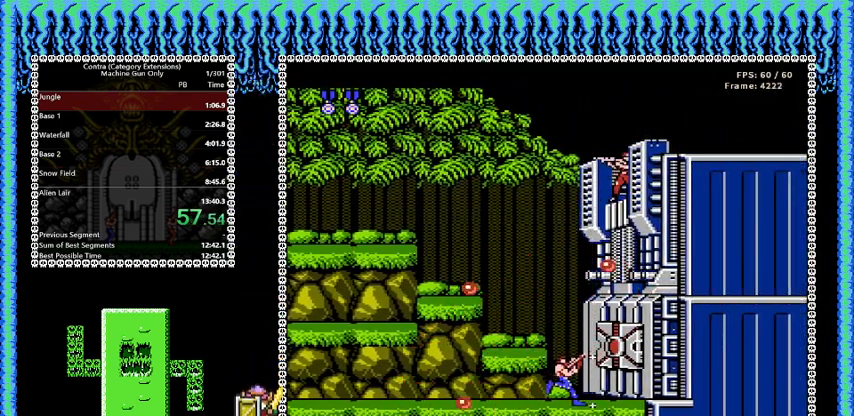
{"buttons": ["B", "DPAD_UP", "DPAD_RIGHT"], "events": []}
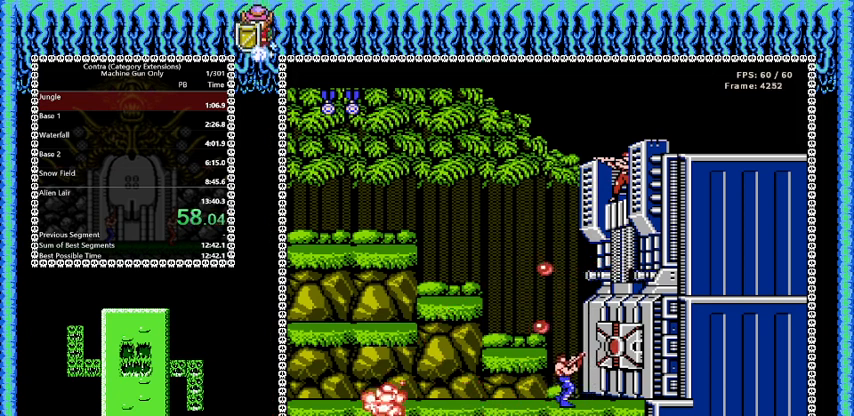
{"buttons": ["B", "DPAD_UP", "DPAD_RIGHT"], "events": []}
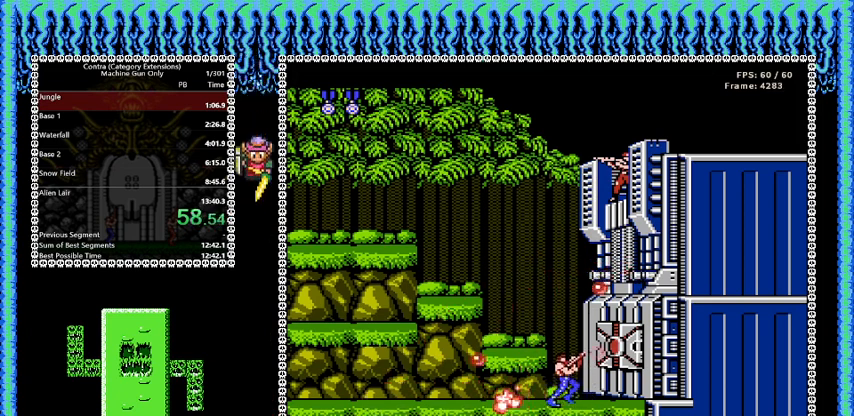
{"buttons": ["B", "DPAD_LEFT"], "events": [[84, "DPAD_LEFT", "down"], [84, "DPAD_RIGHT", "up"], [125, "DPAD_UP", "up"]]}
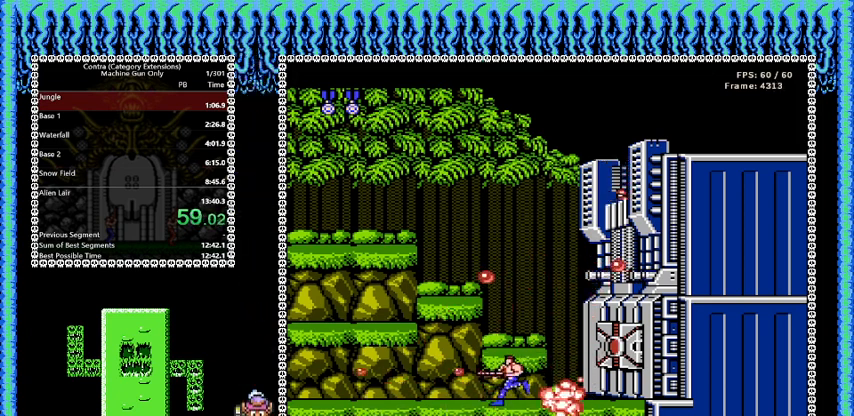
{"buttons": ["B", "DPAD_UP", "DPAD_RIGHT"], "events": [[42, "DPAD_UP", "down"], [83, "DPAD_LEFT", "up"], [83, "DPAD_RIGHT", "down"]]}
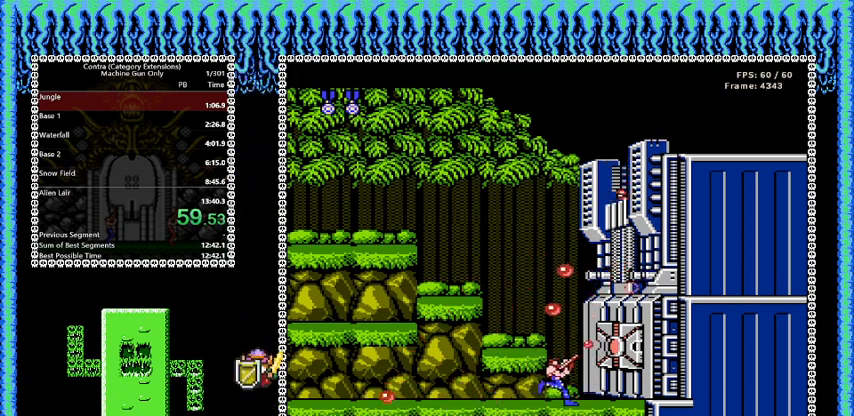
{"buttons": ["B", "DPAD_UP", "DPAD_RIGHT"], "events": []}
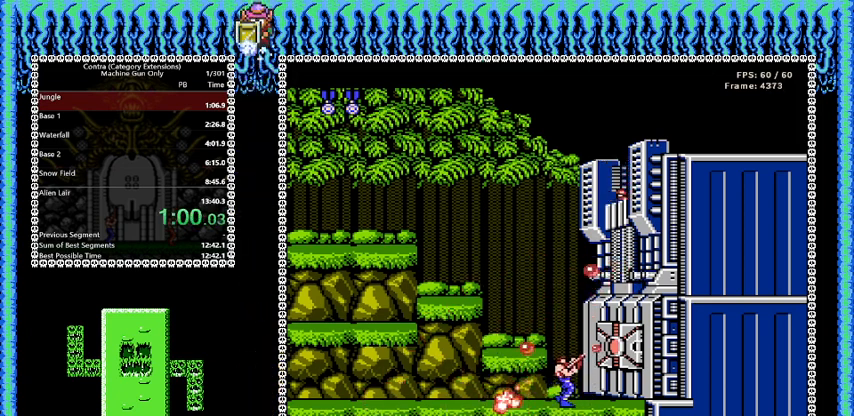
{"buttons": ["B", "DPAD_UP", "DPAD_RIGHT"], "events": []}
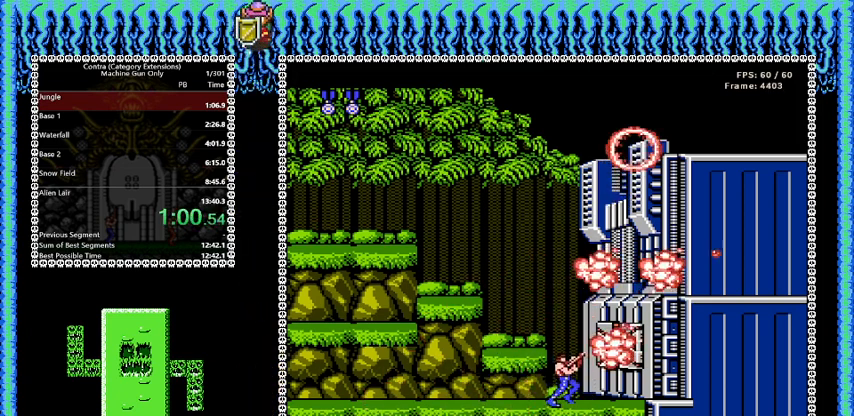
{"buttons": ["DPAD_RIGHT"], "events": [[125, "B", "up"], [209, "DPAD_UP", "up"]]}
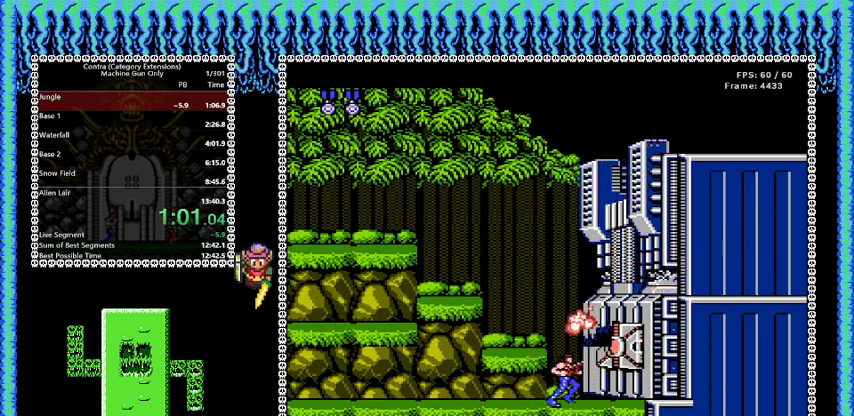
{"buttons": ["DPAD_RIGHT"], "events": []}
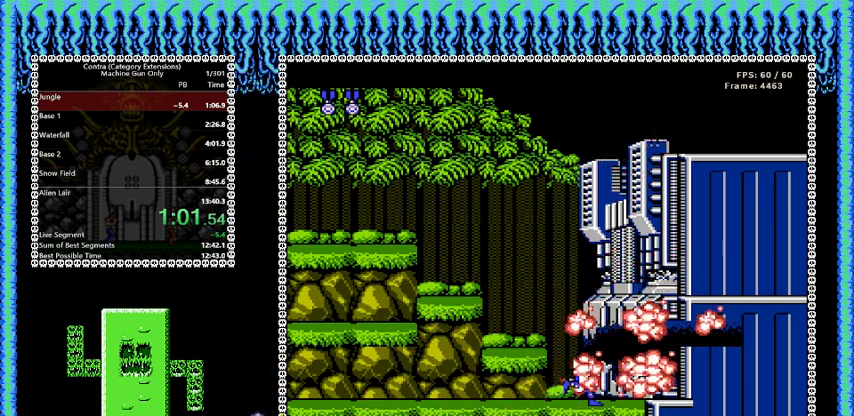
{"buttons": ["DPAD_RIGHT"], "events": []}
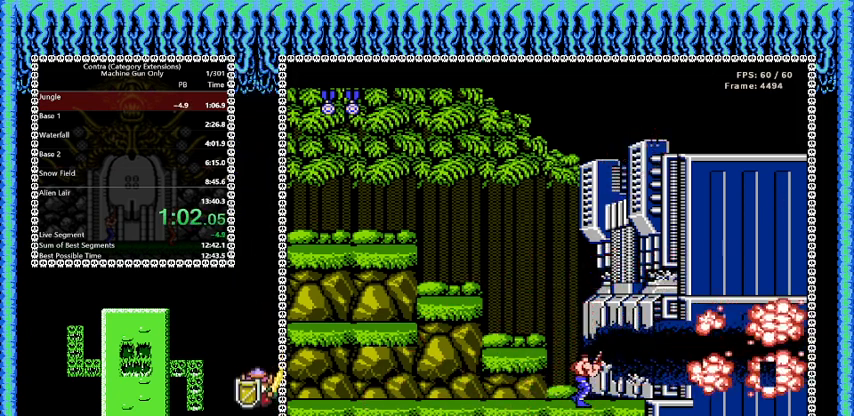
{"buttons": ["DPAD_RIGHT"], "events": []}
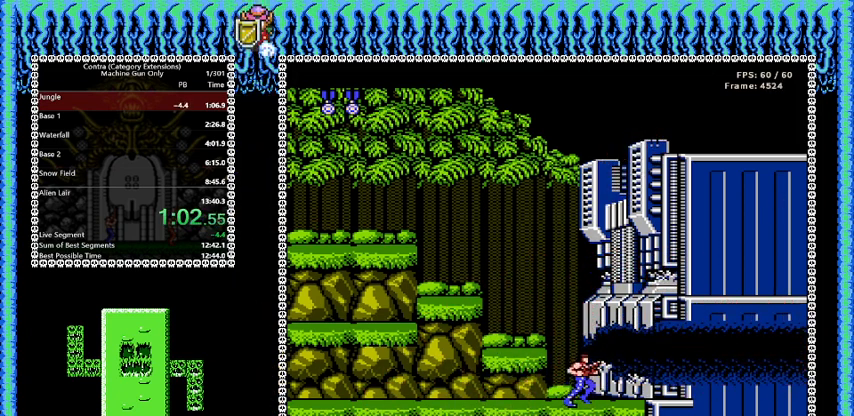
{"buttons": ["DPAD_RIGHT"], "events": []}
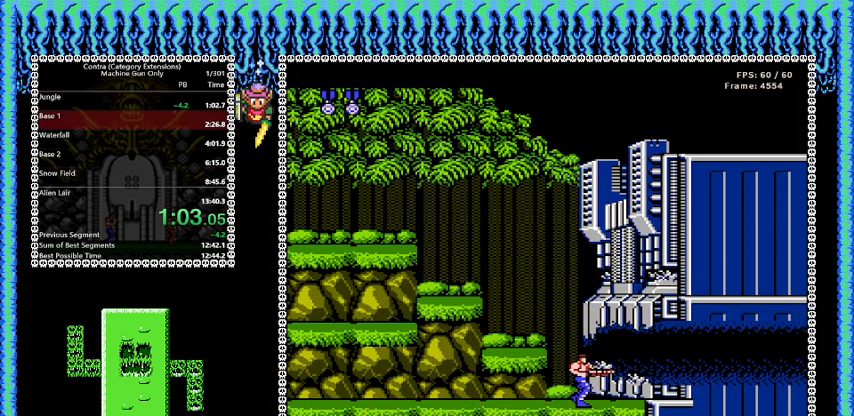
{"buttons": ["DPAD_RIGHT"], "events": []}
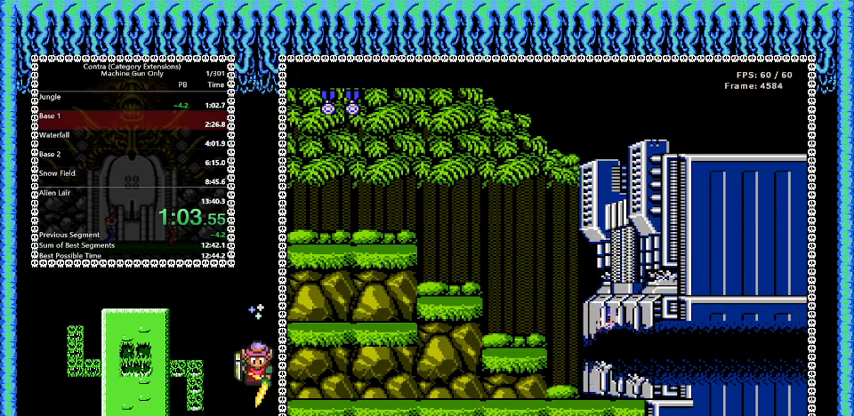
{"buttons": ["DPAD_RIGHT"], "events": []}
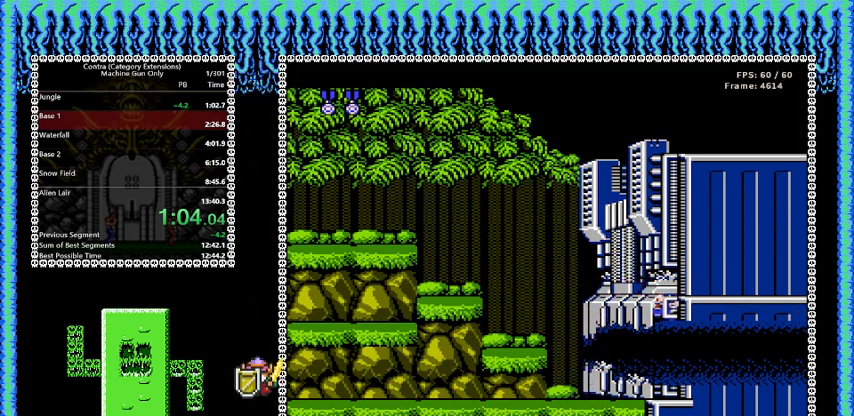
{"buttons": [], "events": [[333, "DPAD_RIGHT", "up"]]}